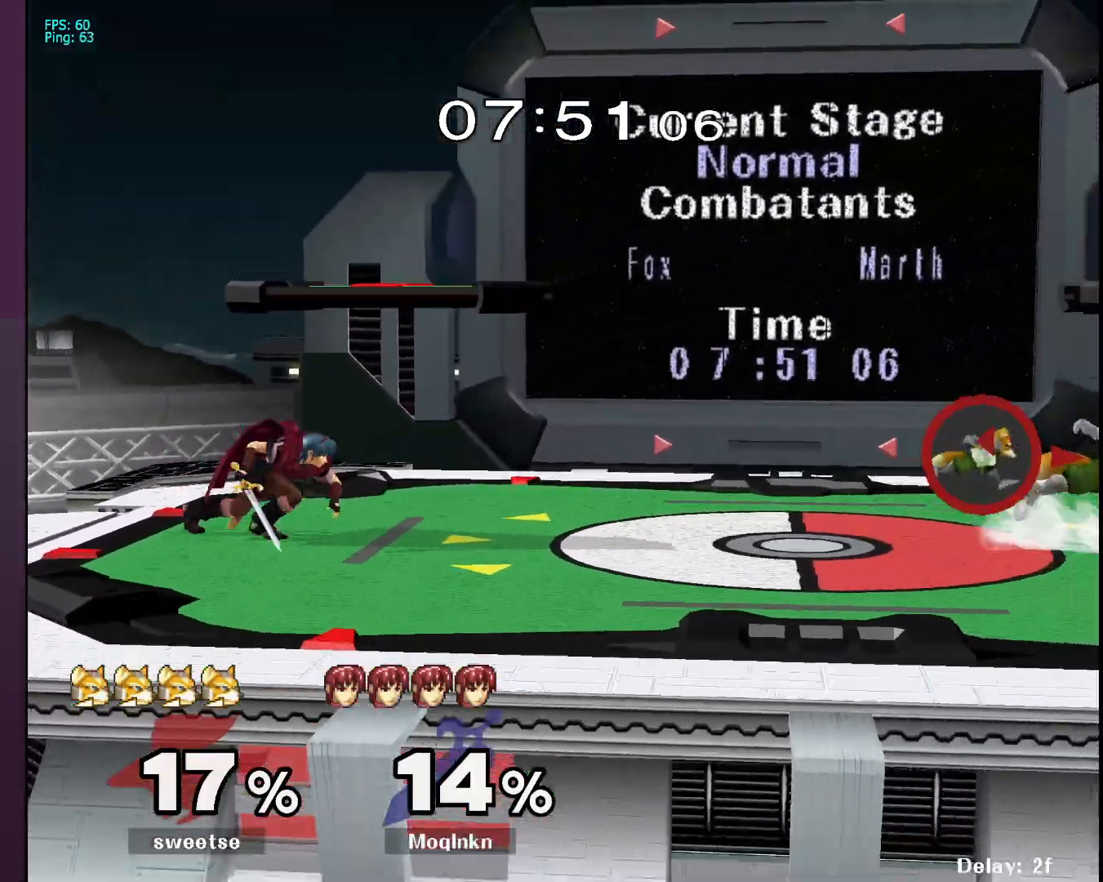
Gameplay with a controller (Nintendo layout); each line is a JSON object with the inputs held at the frame after it. "events" lists button and stick changes between this image and that frame as [ms after this image, input, new state], when the widget could be followed in between. Not read: L3 R3.
{"buttons": [], "left_stick": "left", "right_stick": "center", "events": [[150, "A", "down"], [200, "A", "up"], [250, "left_stick", "center"], [433, "left_stick", "left"]]}
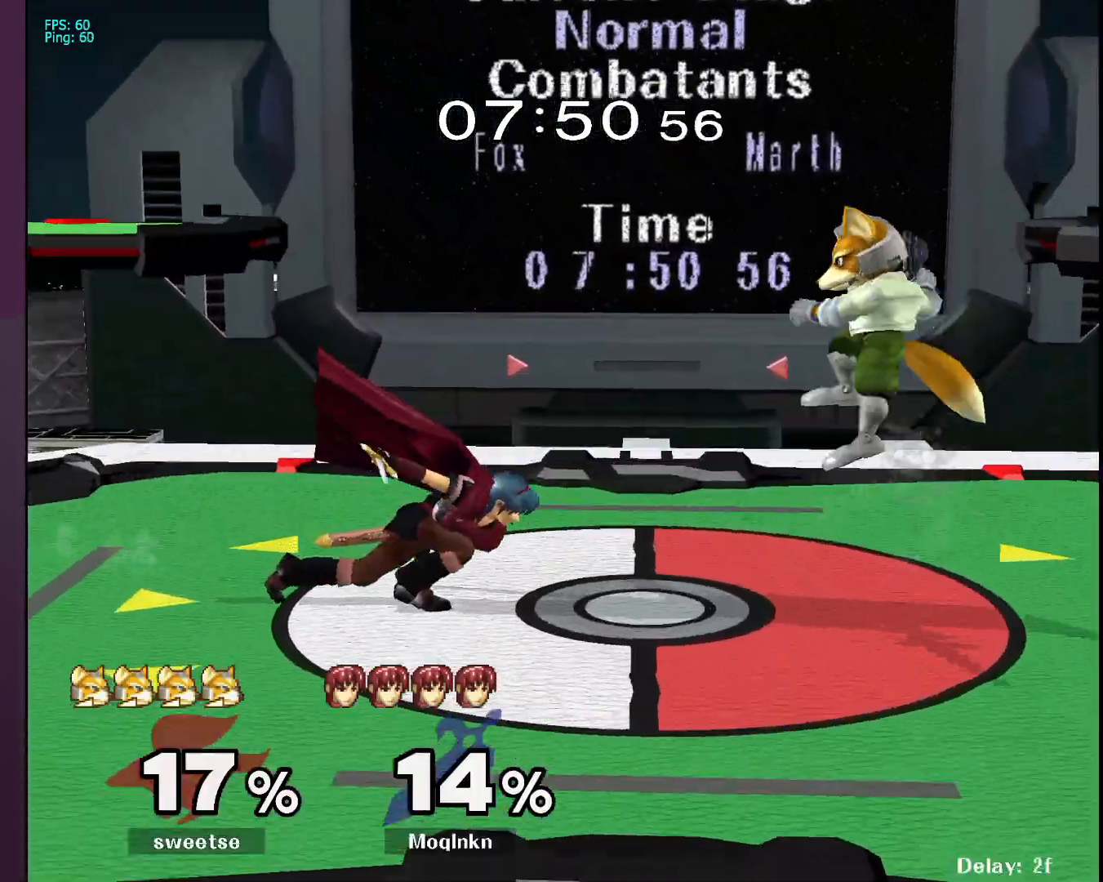
{"buttons": ["L1"], "left_stick": "center", "right_stick": "center", "events": [[50, "left_stick", "center"], [183, "L1", "down"], [383, "A", "down"], [417, "A", "up"]]}
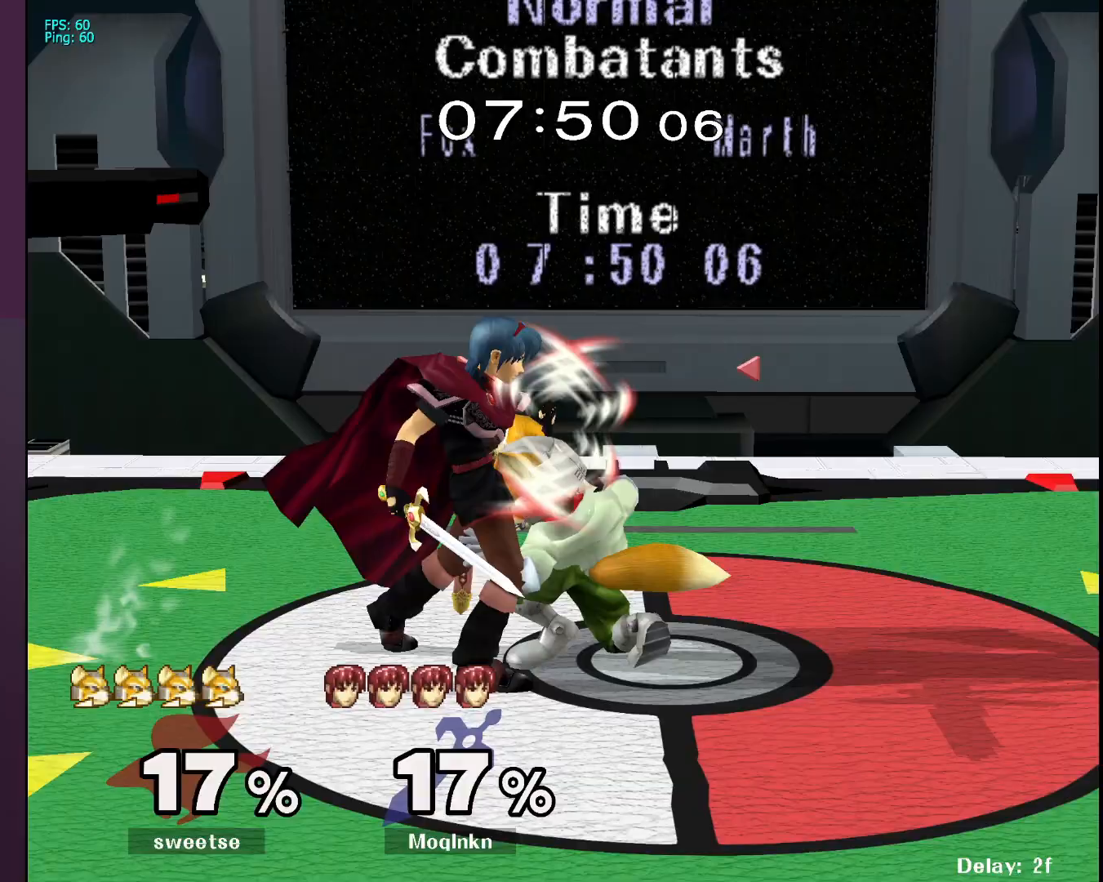
{"buttons": [], "left_stick": "up", "right_stick": "center", "events": [[83, "A", "down"], [167, "A", "up"], [183, "left_stick", "up"], [267, "L1", "up"], [300, "left_stick", "center"], [350, "left_stick", "up"]]}
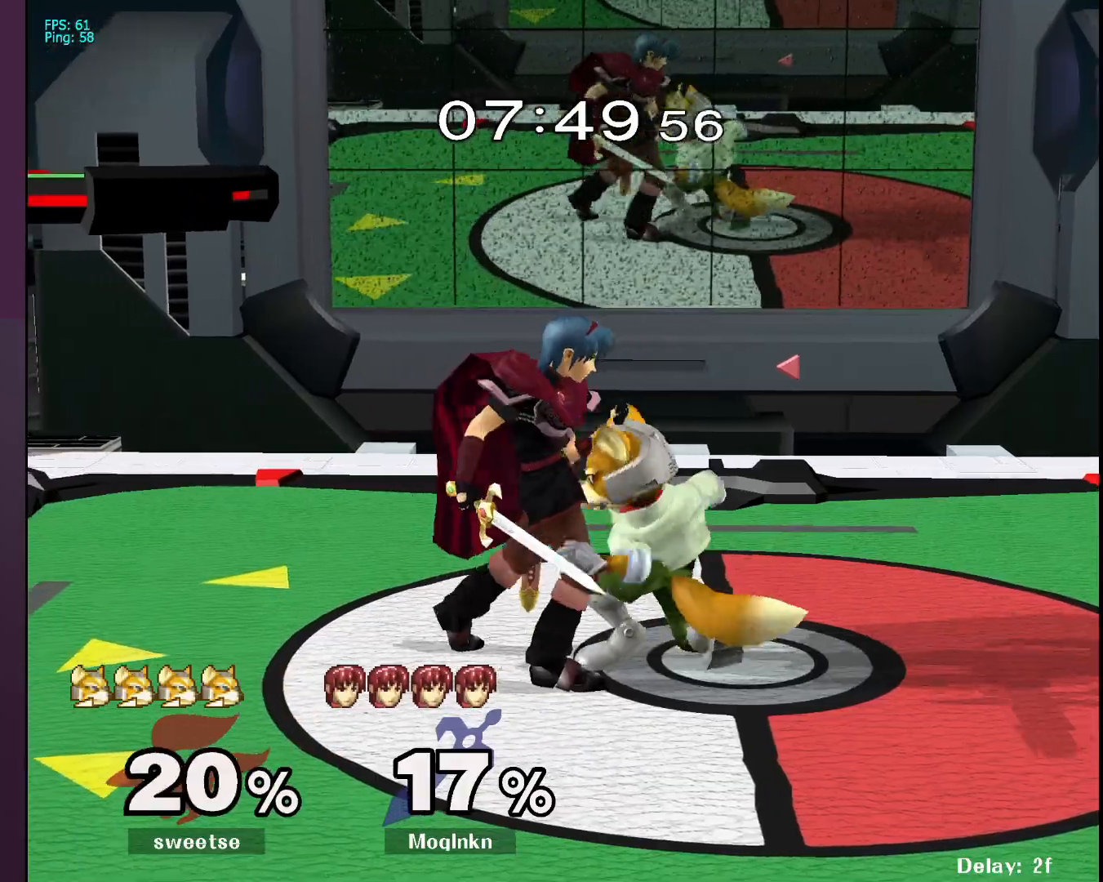
{"buttons": [], "left_stick": "center", "right_stick": "center", "events": [[450, "left_stick", "center"]]}
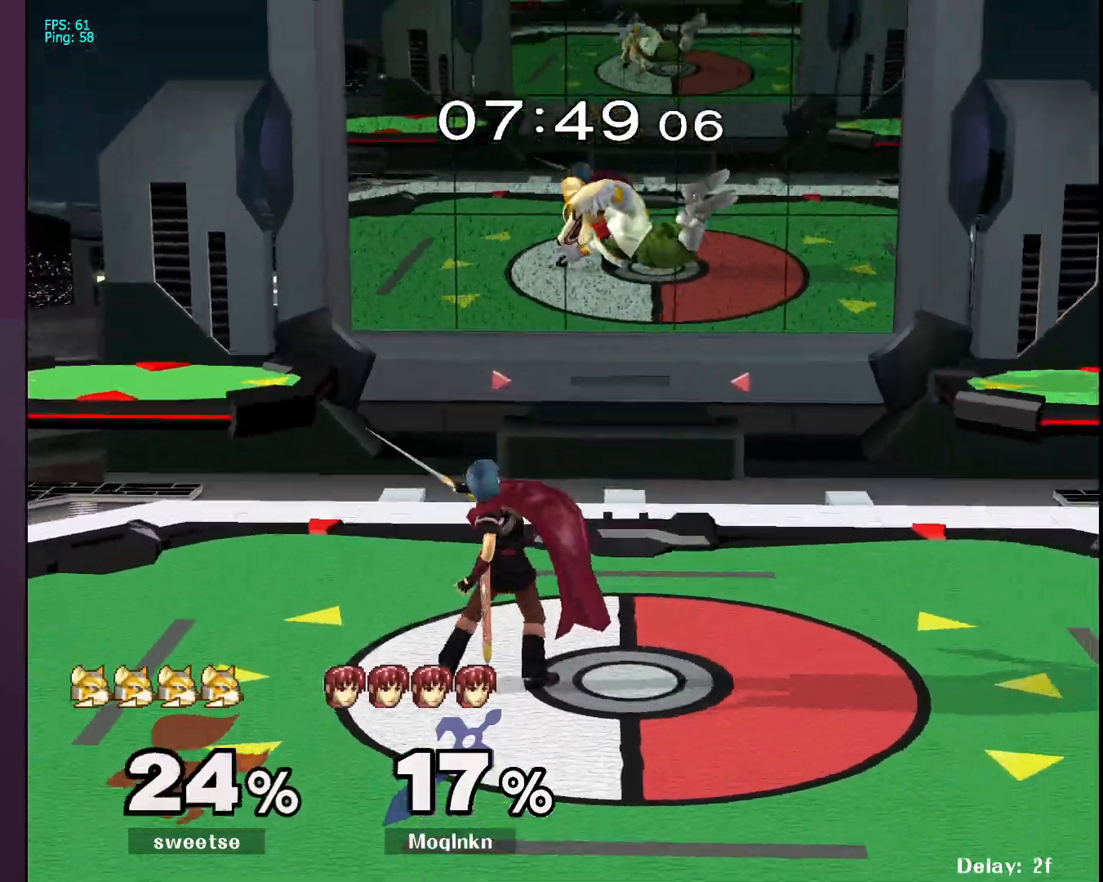
{"buttons": [], "left_stick": "up", "right_stick": "center"}
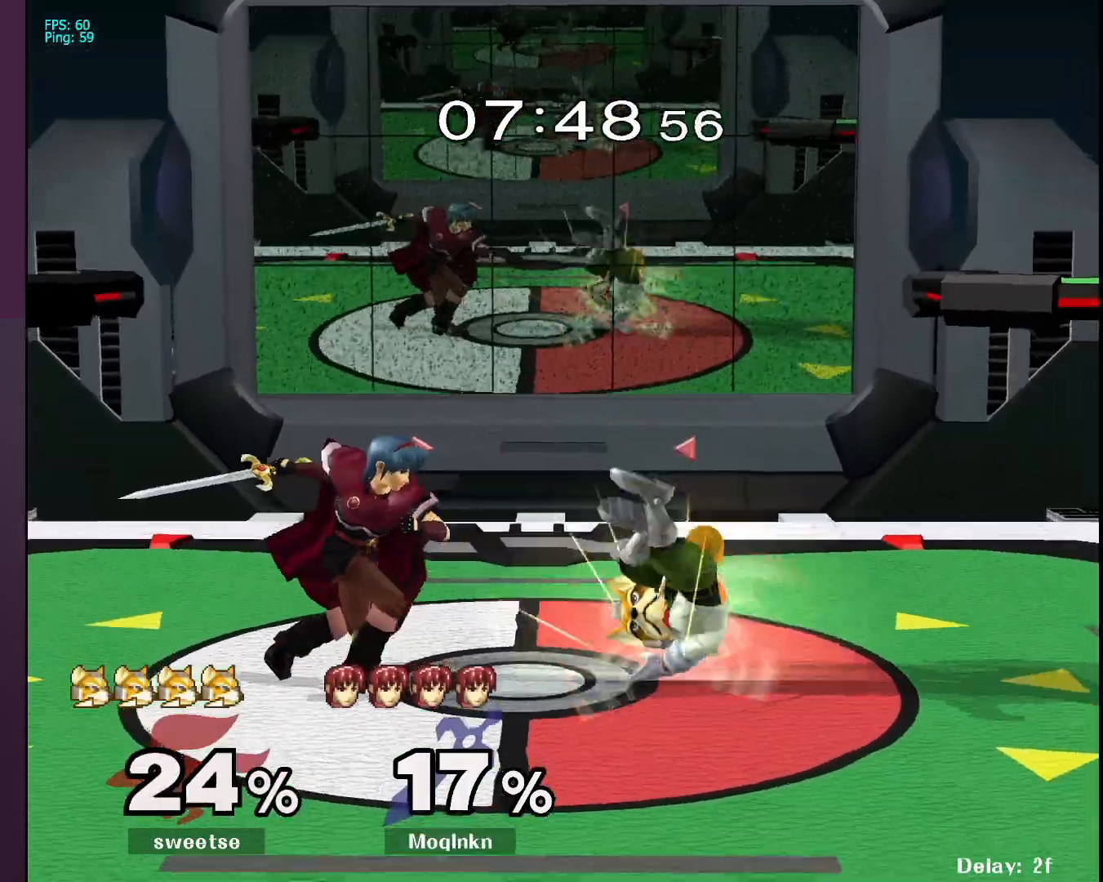
{"buttons": [], "left_stick": "right", "right_stick": "center", "events": [[167, "left_stick", "center"], [333, "left_stick", "right"]]}
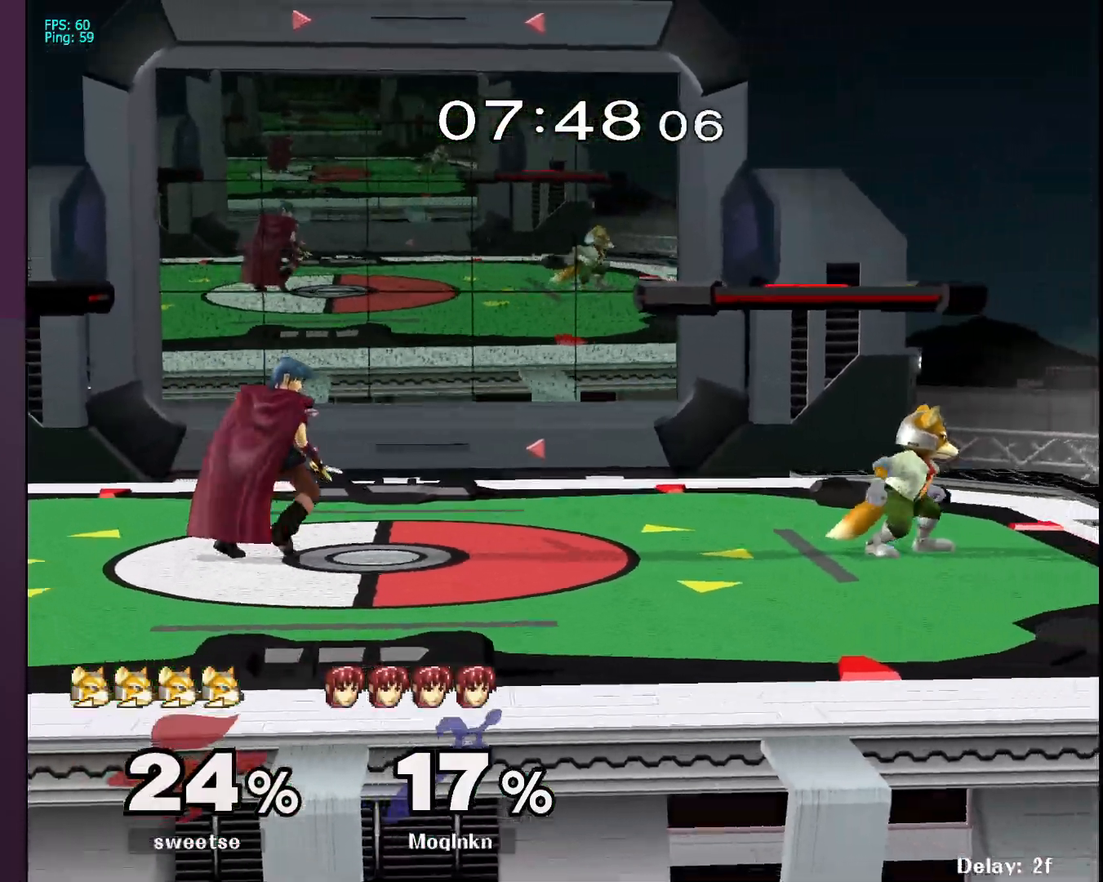
{"buttons": [], "left_stick": "down-left", "right_stick": "center", "events": [[267, "left_stick", "center"], [317, "left_stick", "down-left"]]}
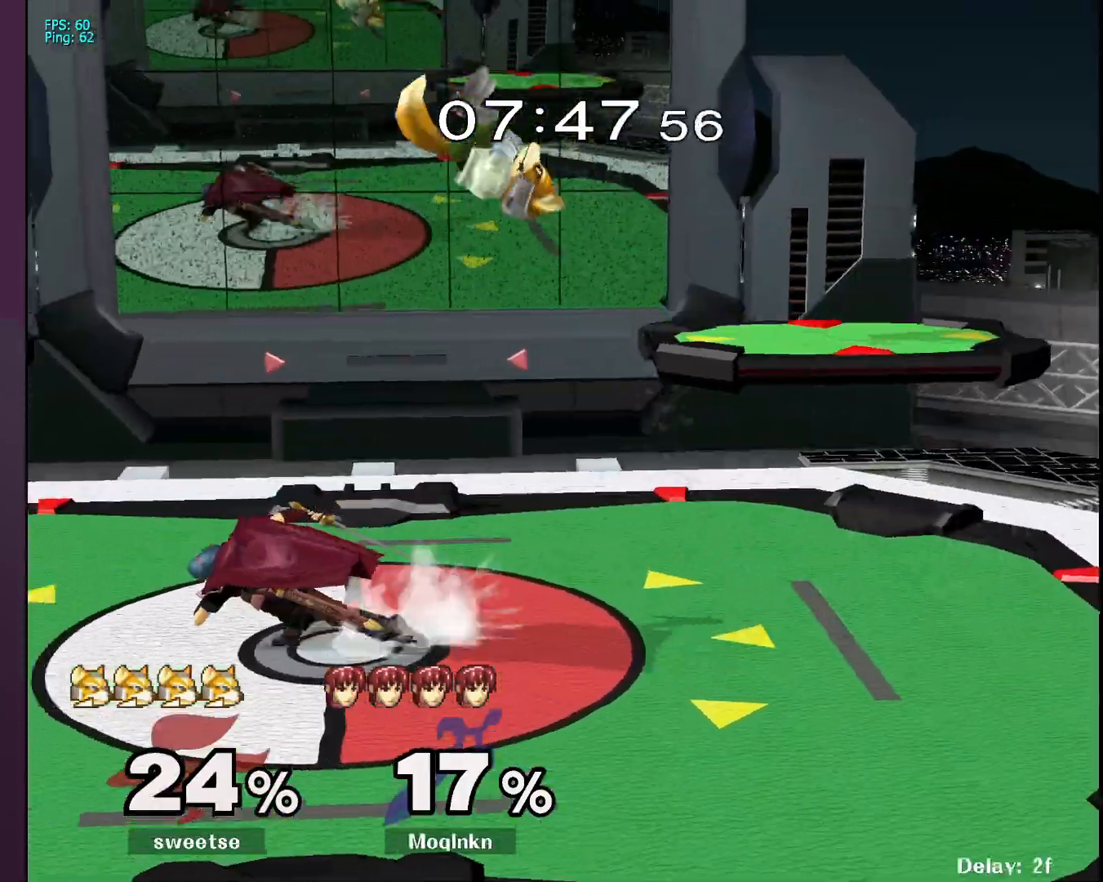
{"buttons": [], "left_stick": "left", "right_stick": "center", "events": [[150, "Y", "down"], [183, "Y", "up"], [200, "left_stick", "center"], [267, "left_stick", "left"], [300, "right_stick", "down-right"], [383, "right_stick", "center"]]}
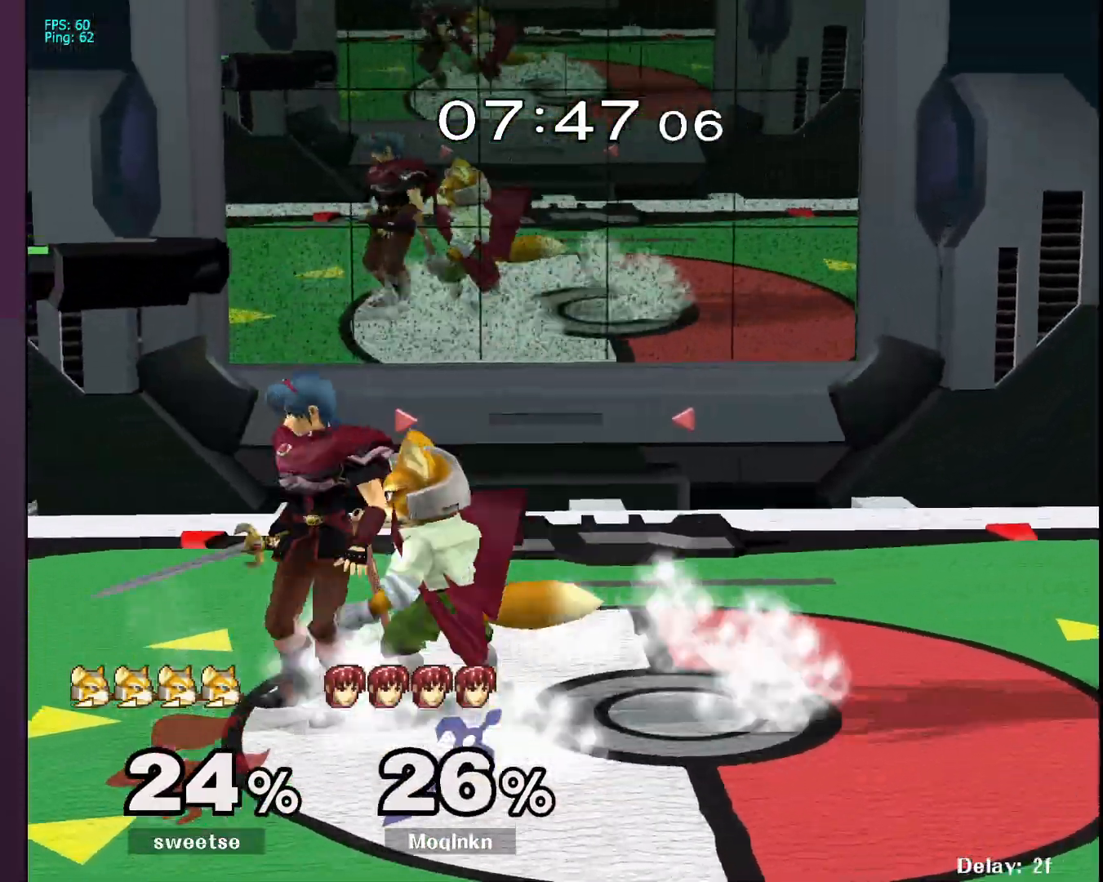
{"buttons": ["L1"], "left_stick": "center", "right_stick": "center", "events": [[17, "left_stick", "center"], [150, "left_stick", "left"], [150, "right_stick", "down-right"], [250, "L1", "down"], [267, "right_stick", "center"], [283, "left_stick", "center"]]}
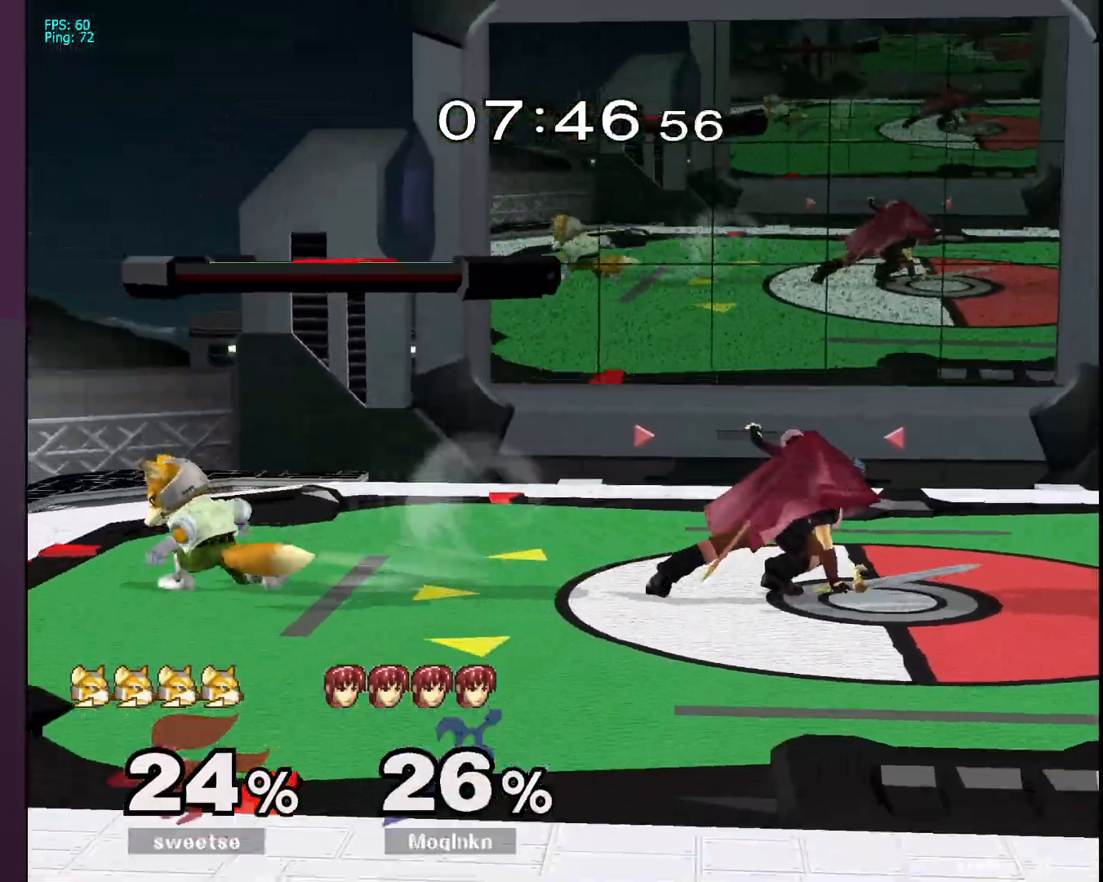
{"buttons": ["L1"], "left_stick": "center", "right_stick": "center", "events": [[267, "left_stick", "up-right"], [400, "left_stick", "right"], [483, "left_stick", "center"]]}
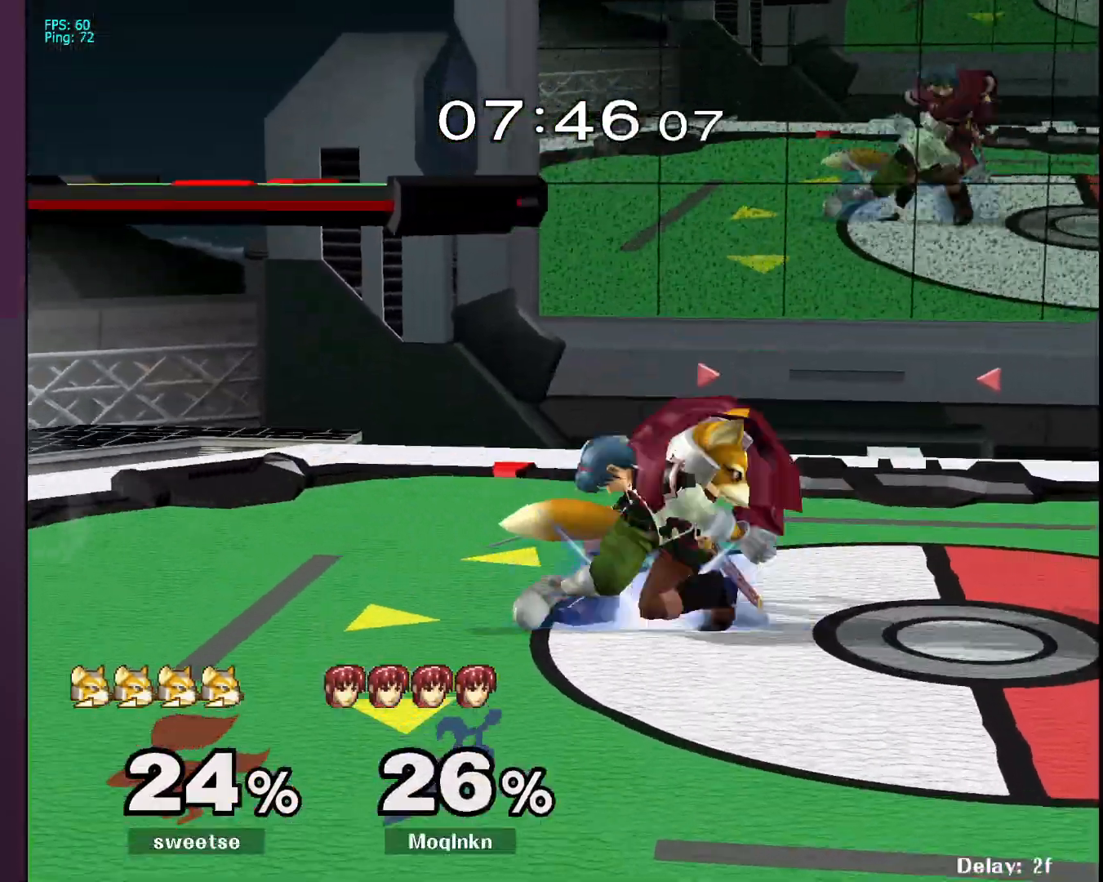
{"buttons": [], "left_stick": "center", "right_stick": "center", "events": [[33, "left_stick", "right"], [167, "left_stick", "center"], [333, "L1", "up"]]}
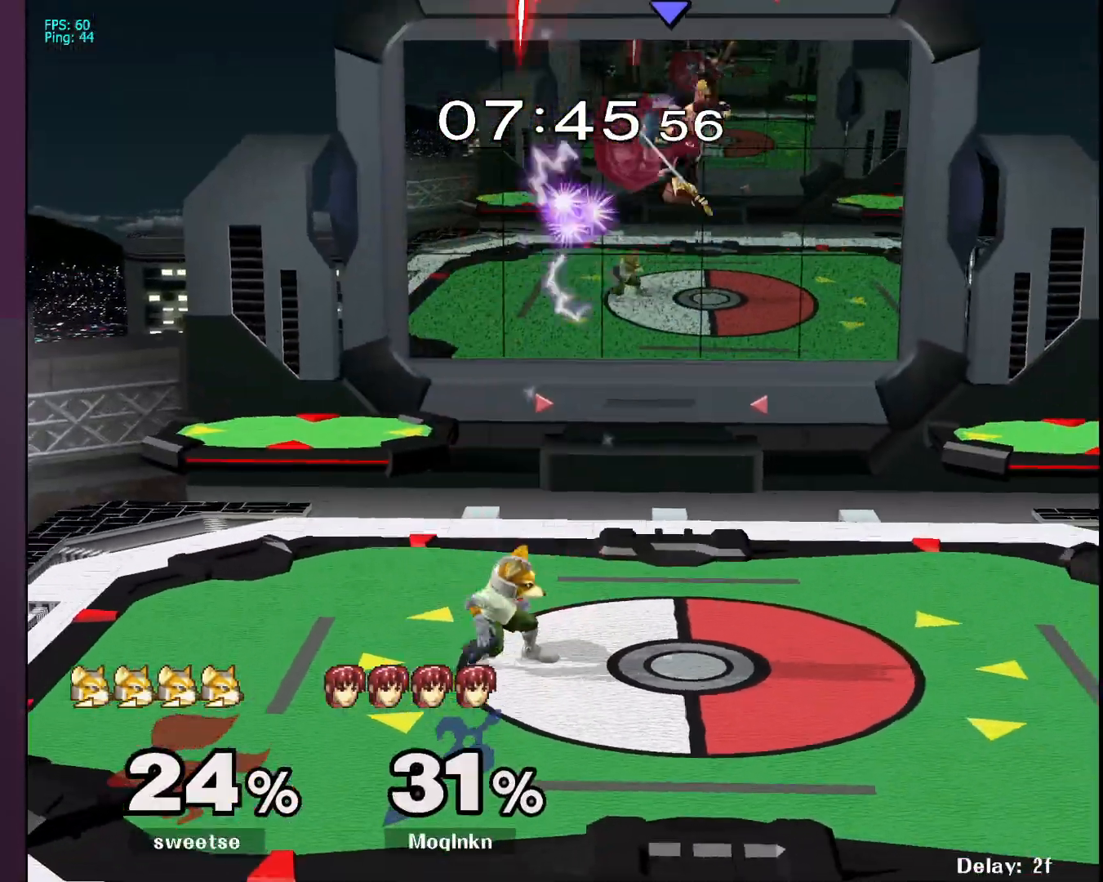
{"buttons": ["L1"], "left_stick": "center", "right_stick": "center", "events": [[83, "left_stick", "right"], [300, "right_stick", "left"], [400, "L1", "down"], [483, "left_stick", "center"], [500, "right_stick", "center"]]}
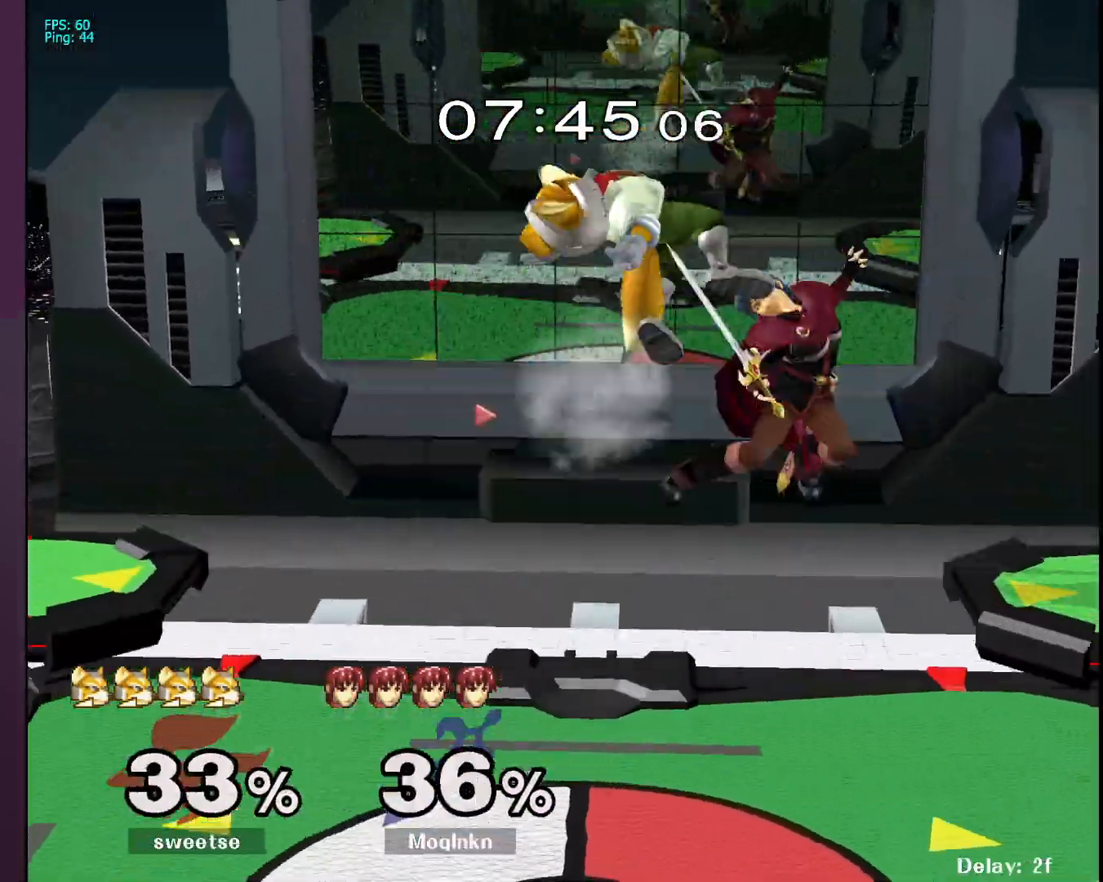
{"buttons": ["L1"], "left_stick": "left", "right_stick": "center", "events": [[50, "L1", "up"], [333, "left_stick", "left"], [400, "right_stick", "left"], [500, "L1", "down"], [500, "right_stick", "center"]]}
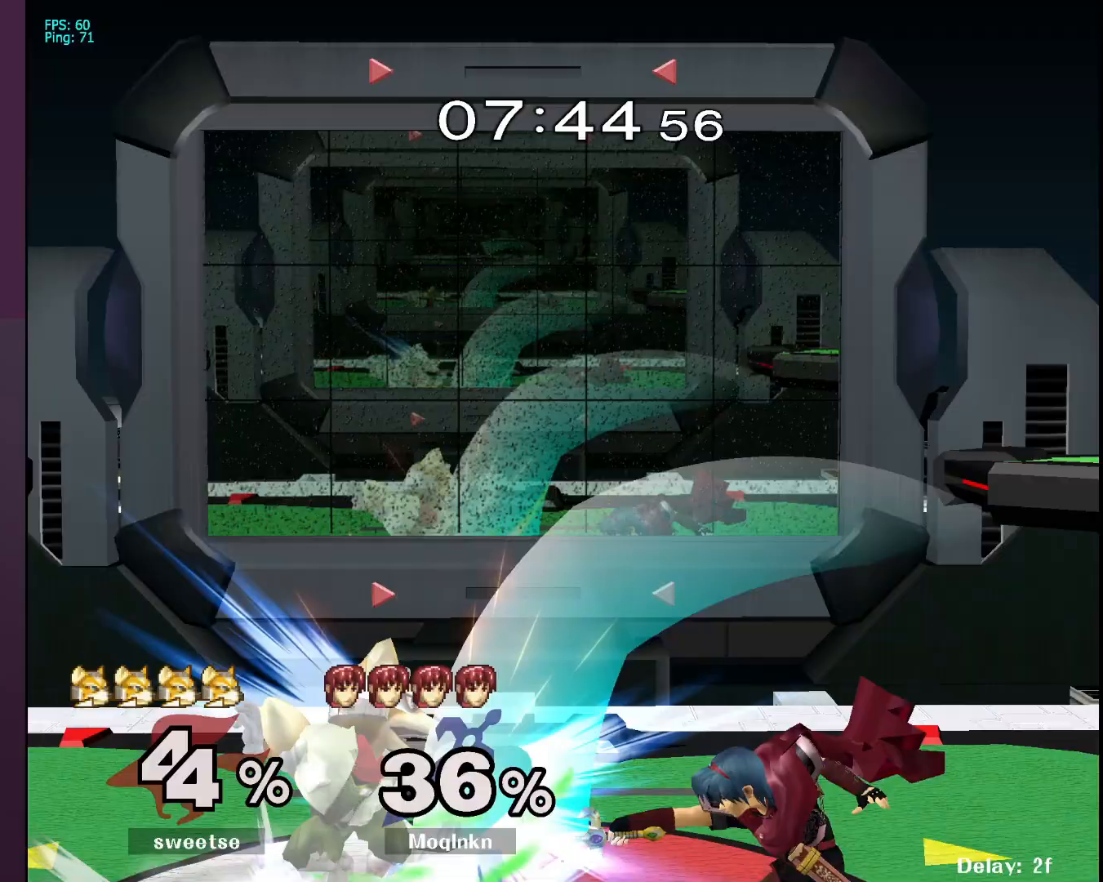
{"buttons": [], "left_stick": "center", "right_stick": "left", "events": [[50, "left_stick", "center"], [150, "L1", "up"], [183, "Y", "down"], [233, "Y", "up"], [283, "left_stick", "left"], [450, "left_stick", "center"], [450, "right_stick", "left"]]}
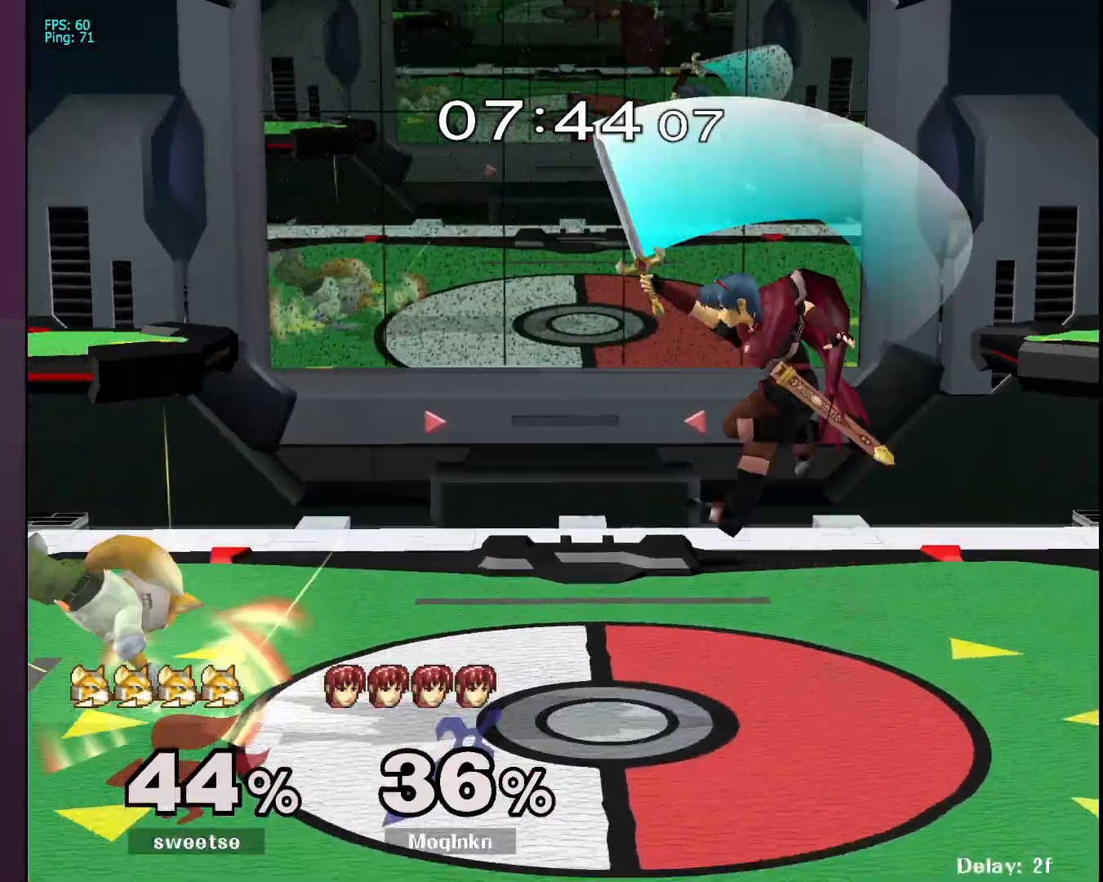
{"buttons": [], "left_stick": "left", "right_stick": "center", "events": [[17, "left_stick", "down-left"], [17, "right_stick", "center"], [167, "left_stick", "center"], [233, "left_stick", "down-right"], [383, "left_stick", "center"], [500, "left_stick", "left"]]}
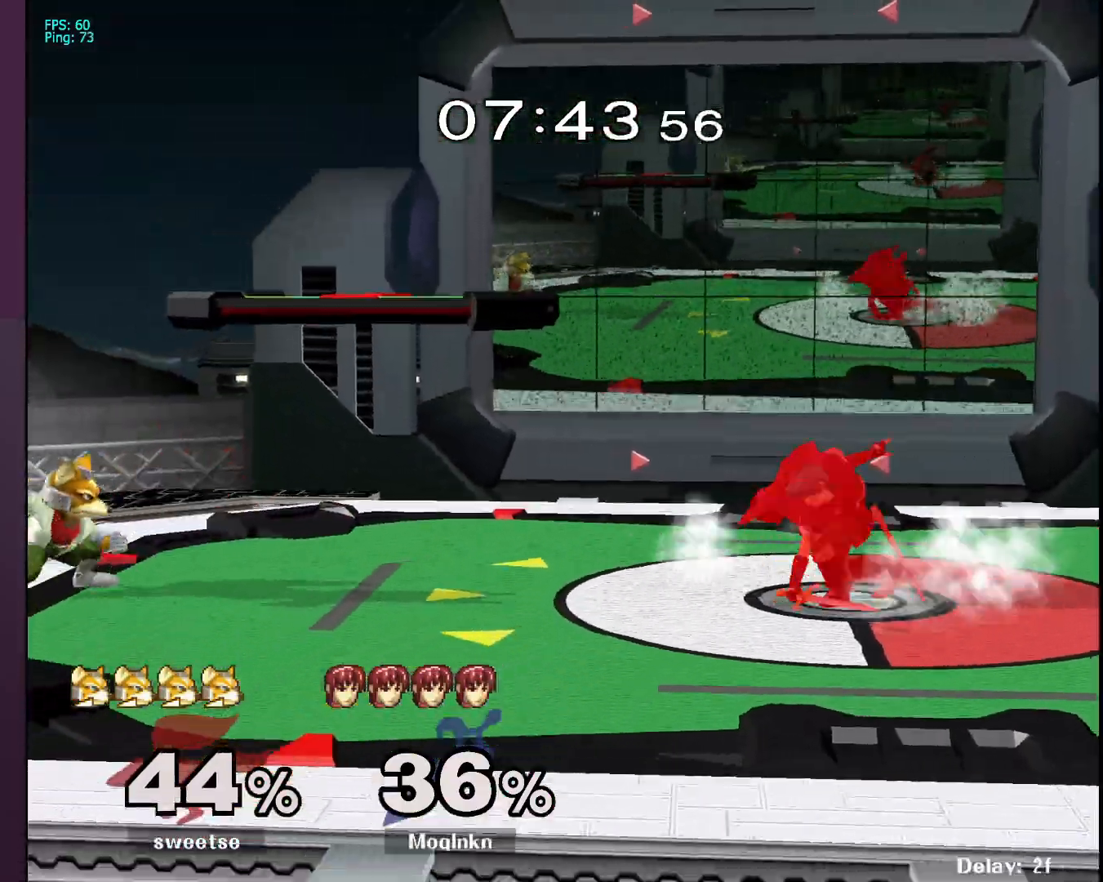
{"buttons": [], "left_stick": "down", "right_stick": "center", "events": [[217, "left_stick", "center"], [300, "left_stick", "left"], [400, "A", "down"], [450, "left_stick", "down"], [467, "A", "up"]]}
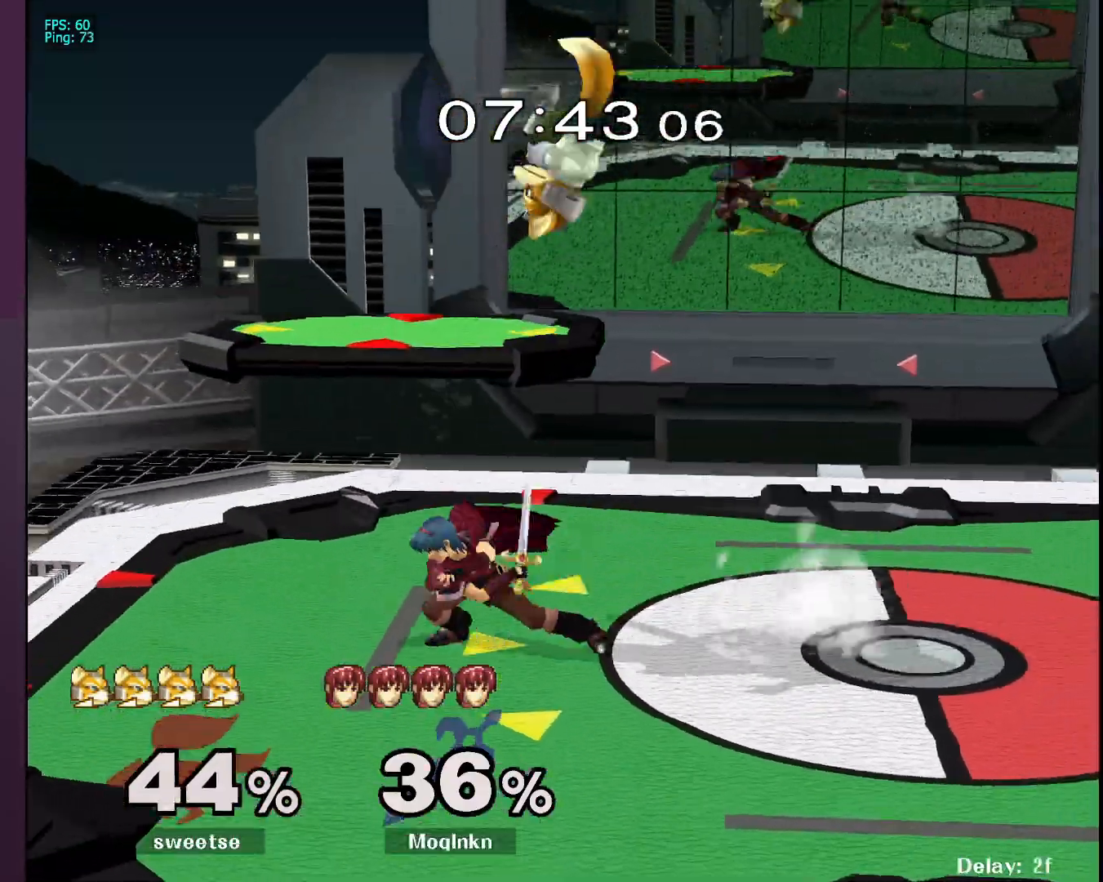
{"buttons": [], "left_stick": "center", "right_stick": "center", "events": [[300, "left_stick", "center"]]}
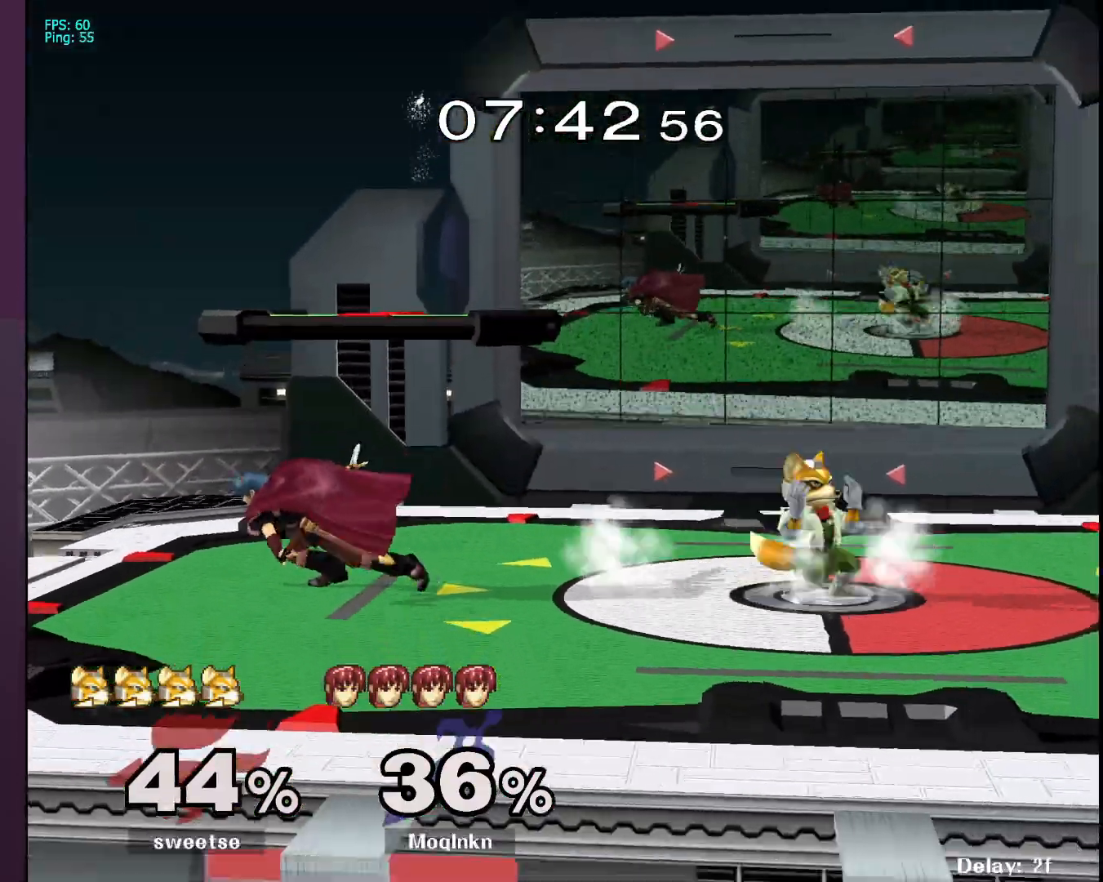
{"buttons": [], "left_stick": "right", "right_stick": "center", "events": [[50, "left_stick", "left"], [183, "left_stick", "center"], [350, "left_stick", "right"]]}
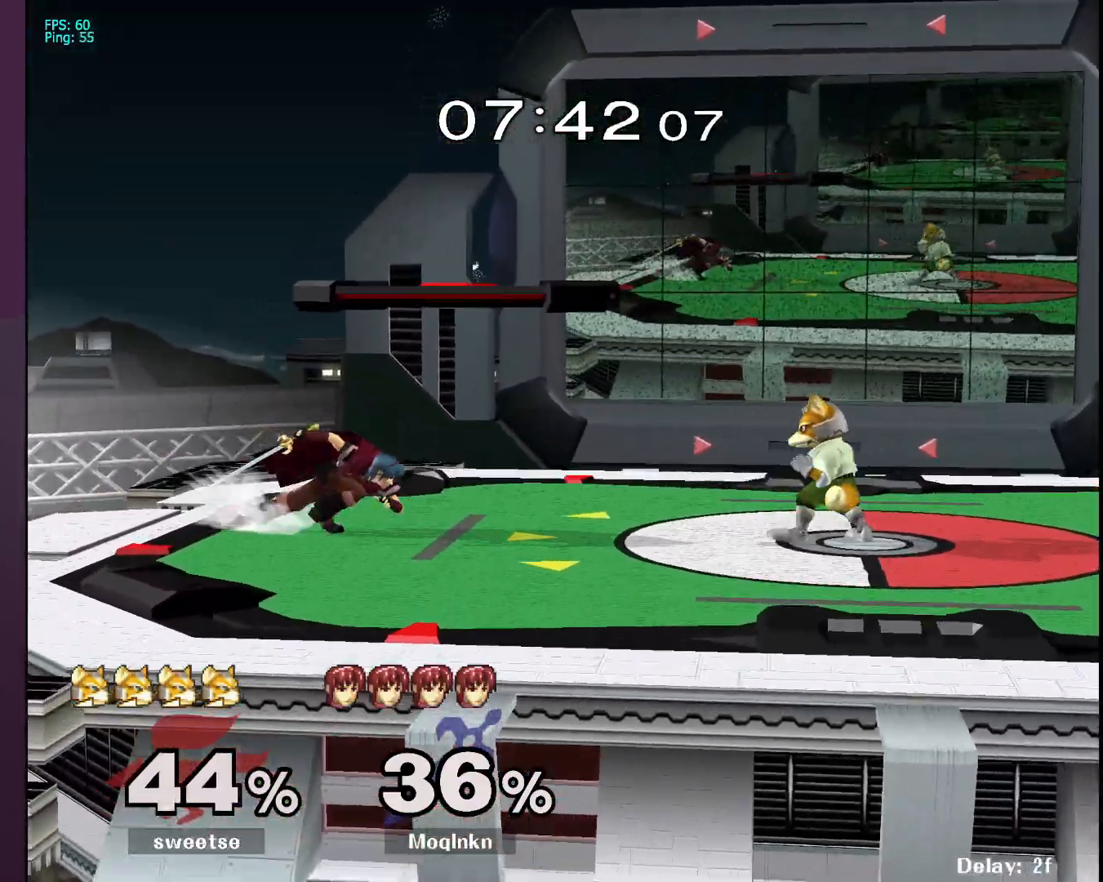
{"buttons": [], "left_stick": "down", "right_stick": "center", "events": [[17, "B", "down"], [100, "B", "up"], [300, "left_stick", "down"]]}
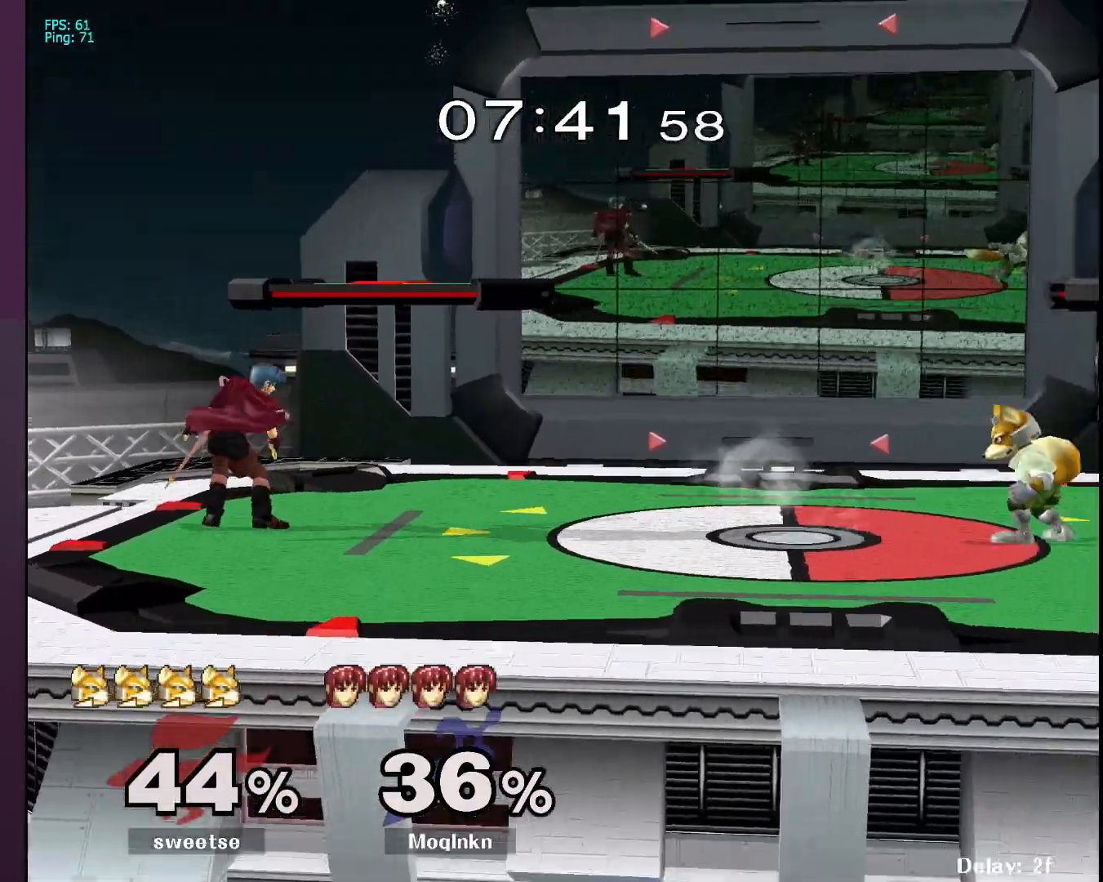
{"buttons": [], "left_stick": "right", "right_stick": "center", "events": [[133, "A", "down"], [167, "A", "up"], [367, "left_stick", "center"], [483, "left_stick", "right"]]}
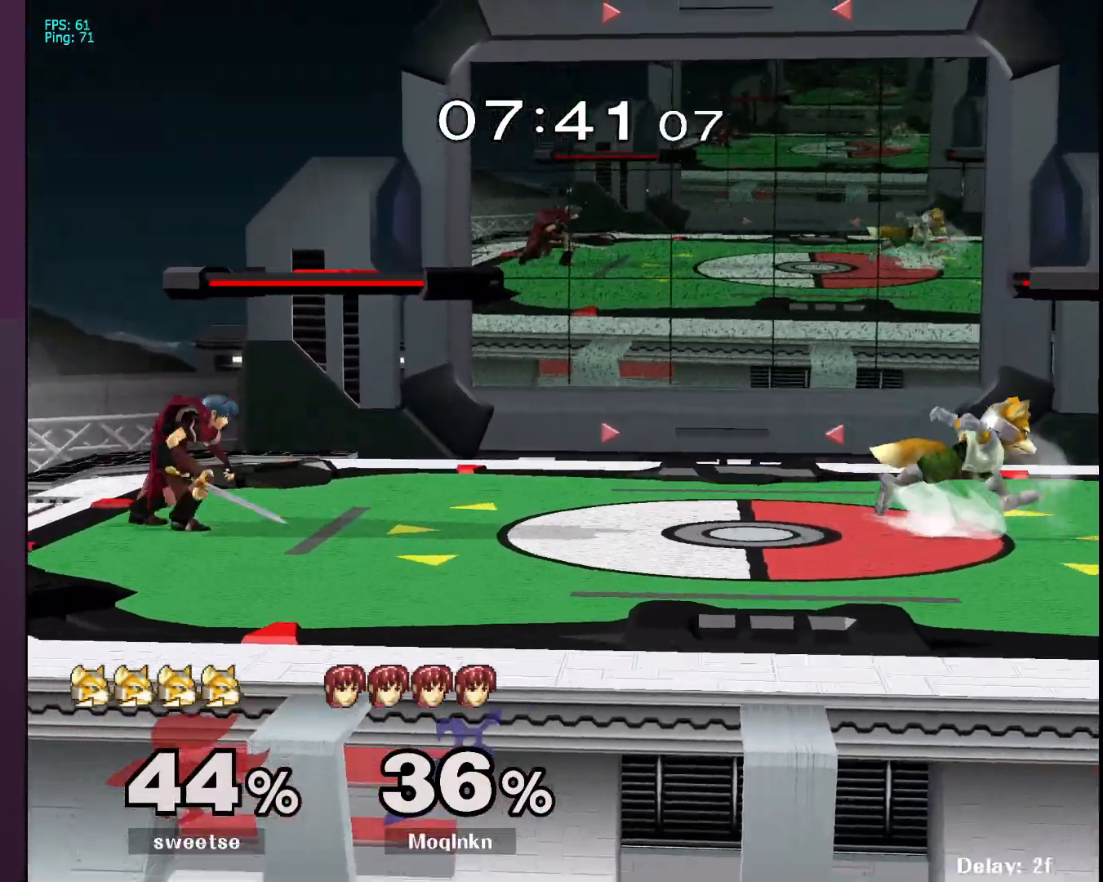
{"buttons": [], "left_stick": "right", "right_stick": "center", "events": []}
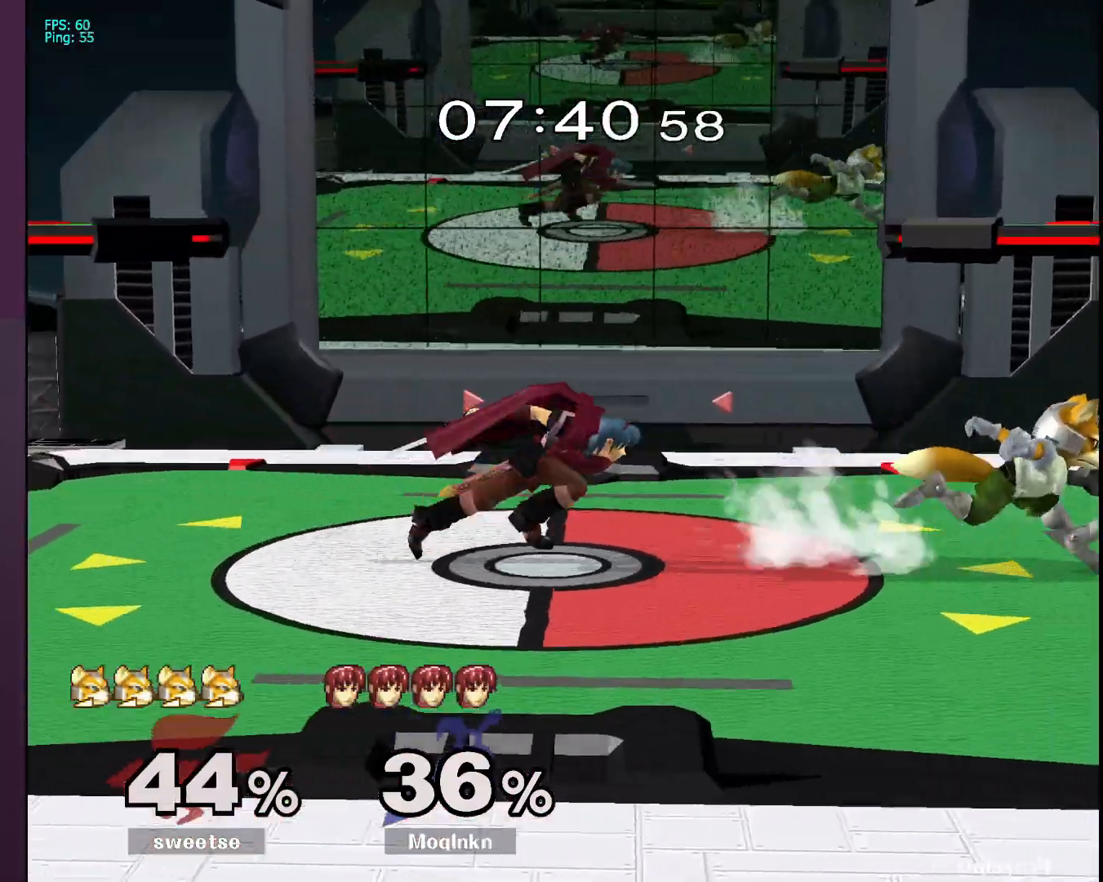
{"buttons": [], "left_stick": "center", "right_stick": "center"}
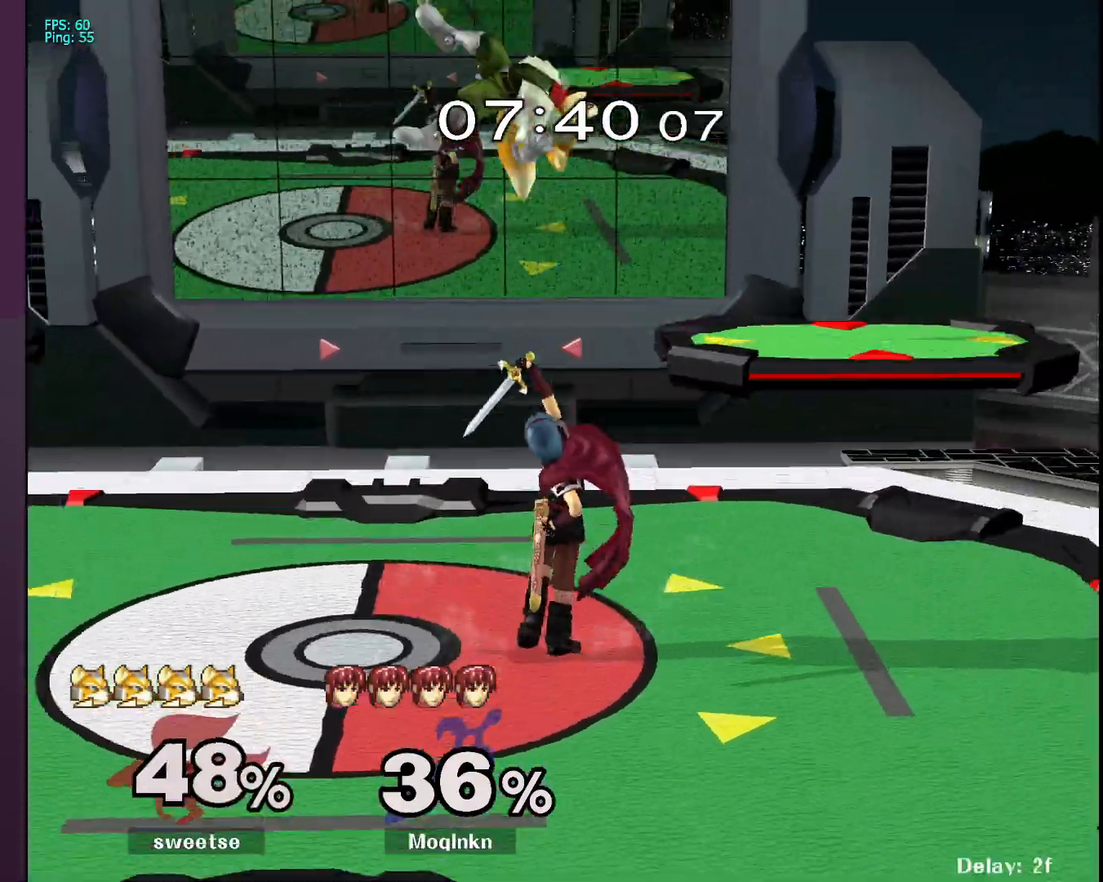
{"buttons": [], "left_stick": "up", "right_stick": "center", "events": [[133, "left_stick", "up"], [217, "left_stick", "center"], [267, "left_stick", "up"], [300, "A", "down"], [417, "A", "up"]]}
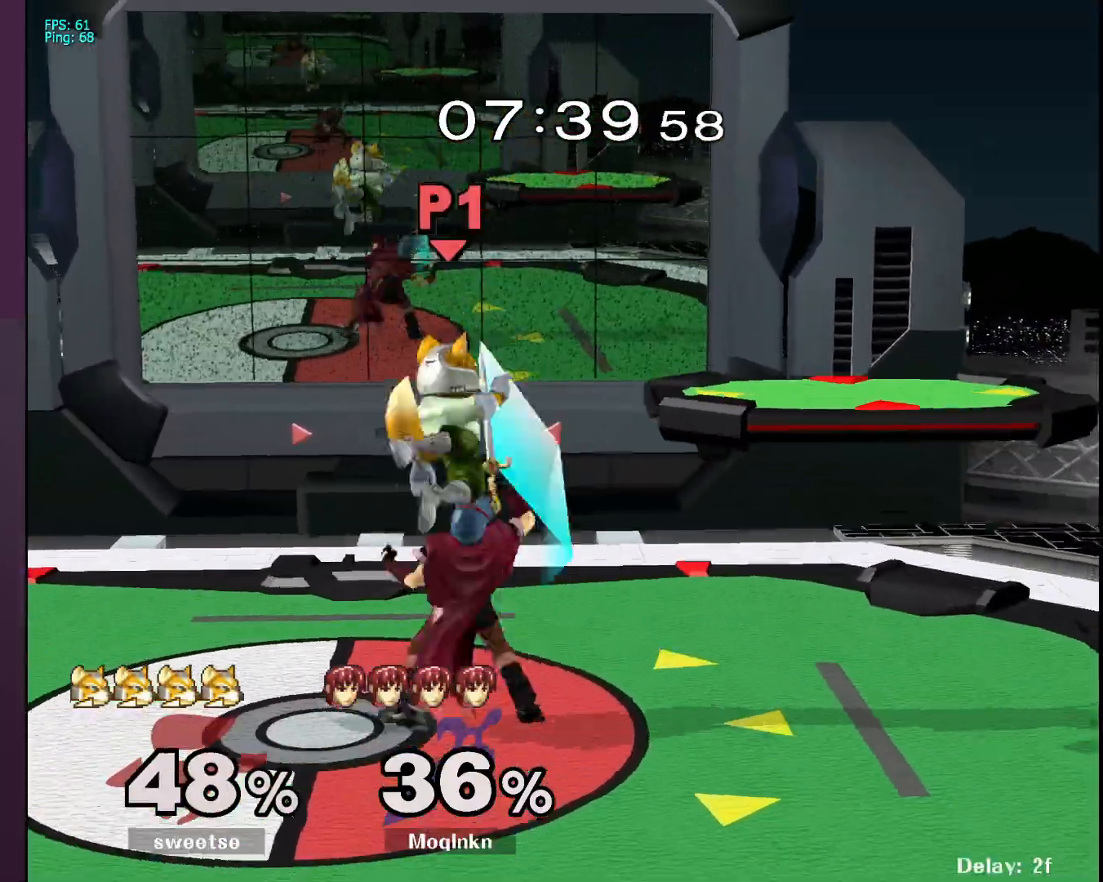
{"buttons": [], "left_stick": "left", "right_stick": "center", "events": [[333, "left_stick", "center"], [450, "left_stick", "left"]]}
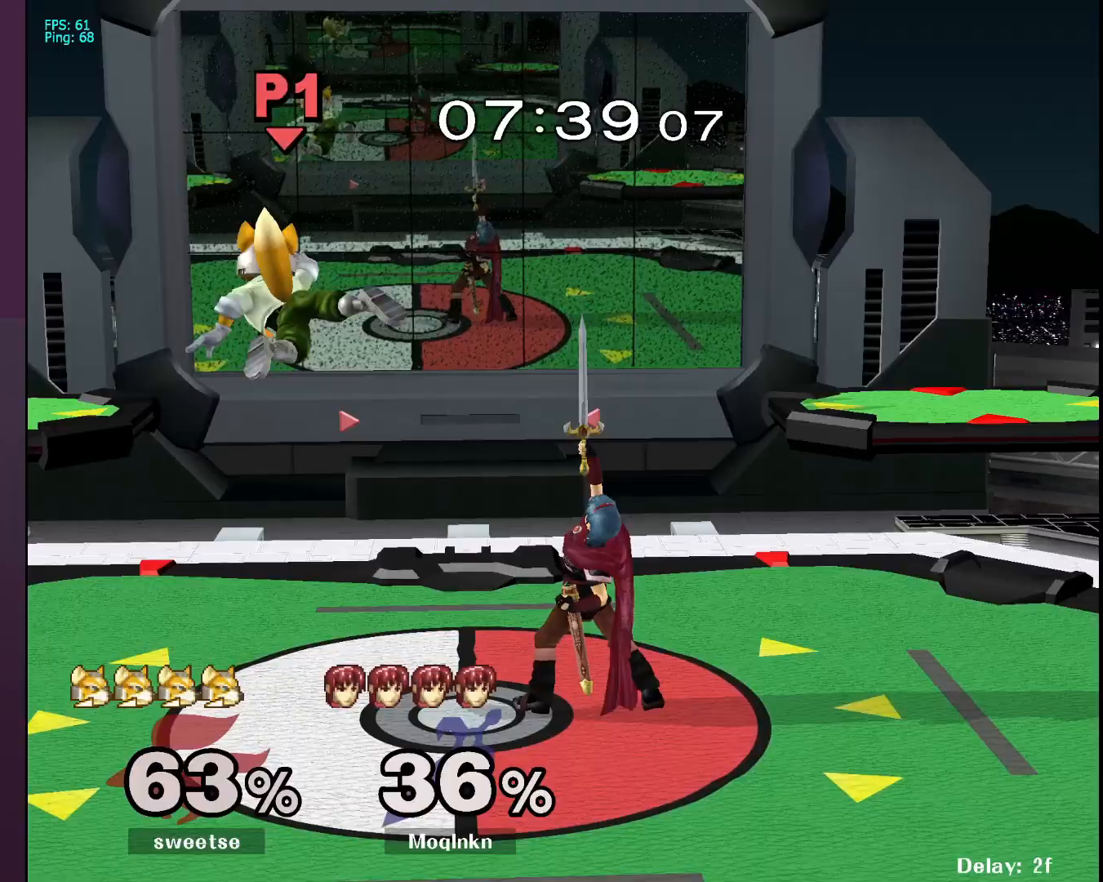
{"buttons": [], "left_stick": "left", "right_stick": "center", "events": [[167, "A", "down"], [300, "A", "up"], [367, "A", "down"], [450, "A", "up"]]}
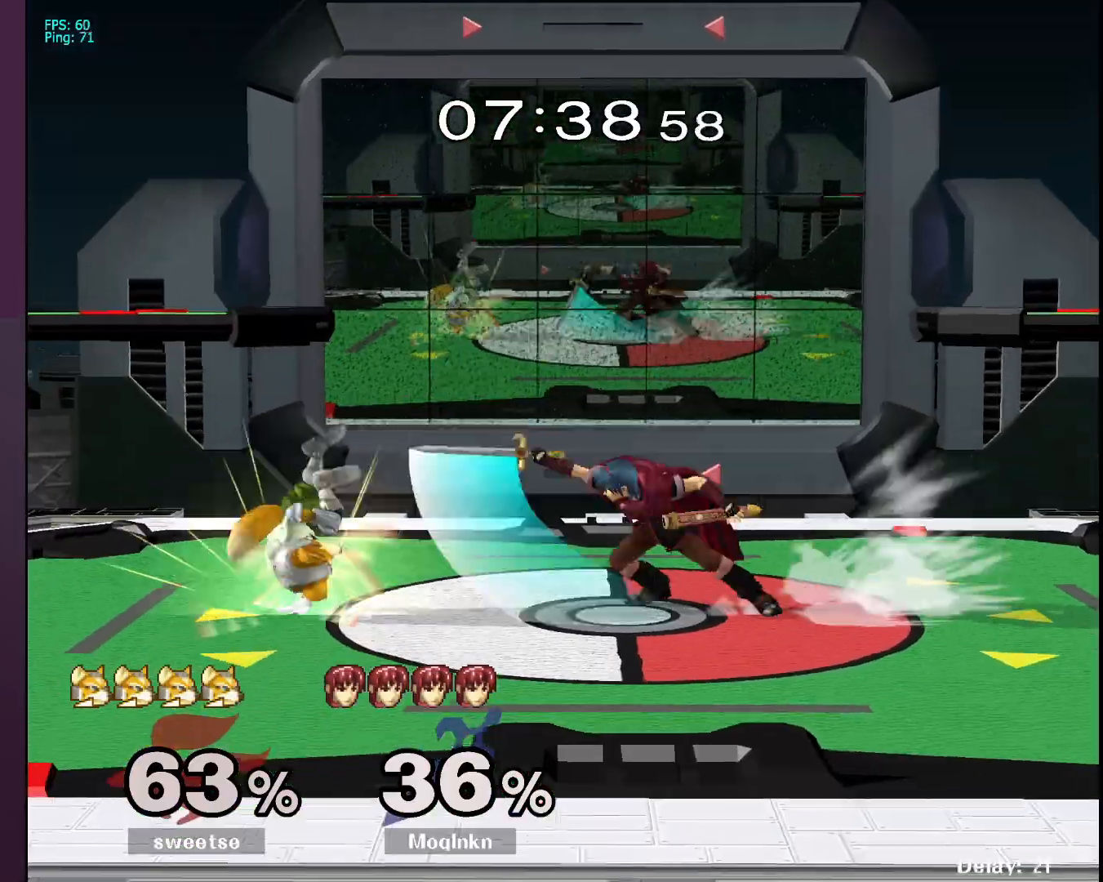
{"buttons": [], "left_stick": "left", "right_stick": "center", "events": [[117, "left_stick", "center"], [433, "left_stick", "left"]]}
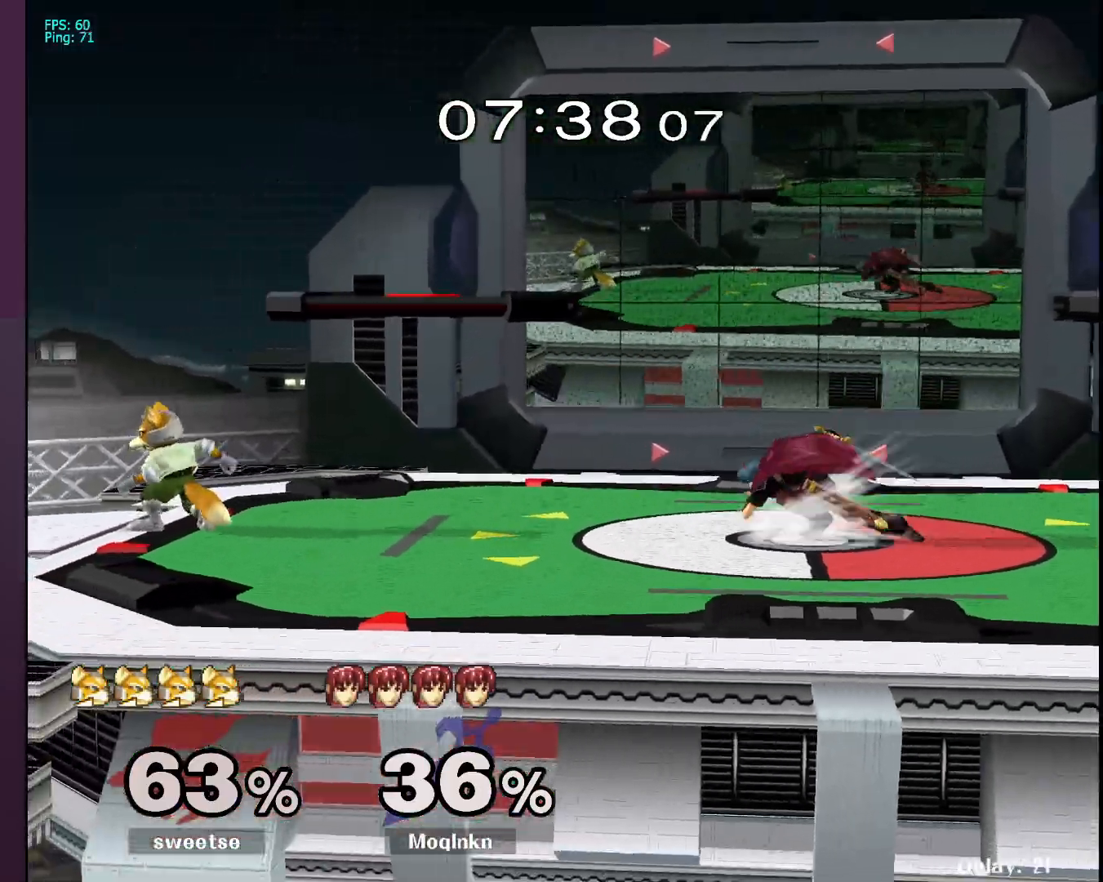
{"buttons": [], "left_stick": "right", "right_stick": "down-left", "events": [[33, "left_stick", "down-left"], [167, "left_stick", "center"], [217, "Y", "down"], [250, "left_stick", "right"], [267, "Y", "up"], [433, "right_stick", "down-left"]]}
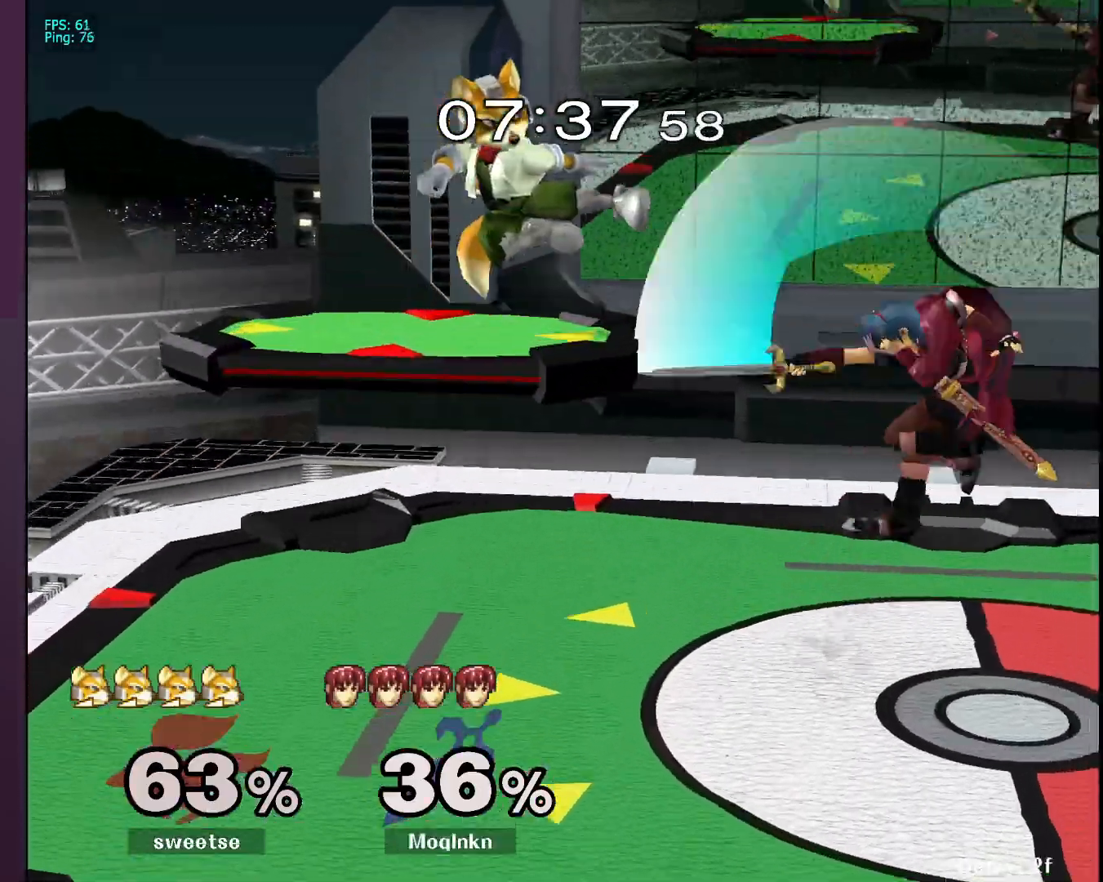
{"buttons": [], "left_stick": "center", "right_stick": "center", "events": [[17, "right_stick", "center"], [200, "L1", "down"], [233, "left_stick", "center"], [333, "L1", "up"]]}
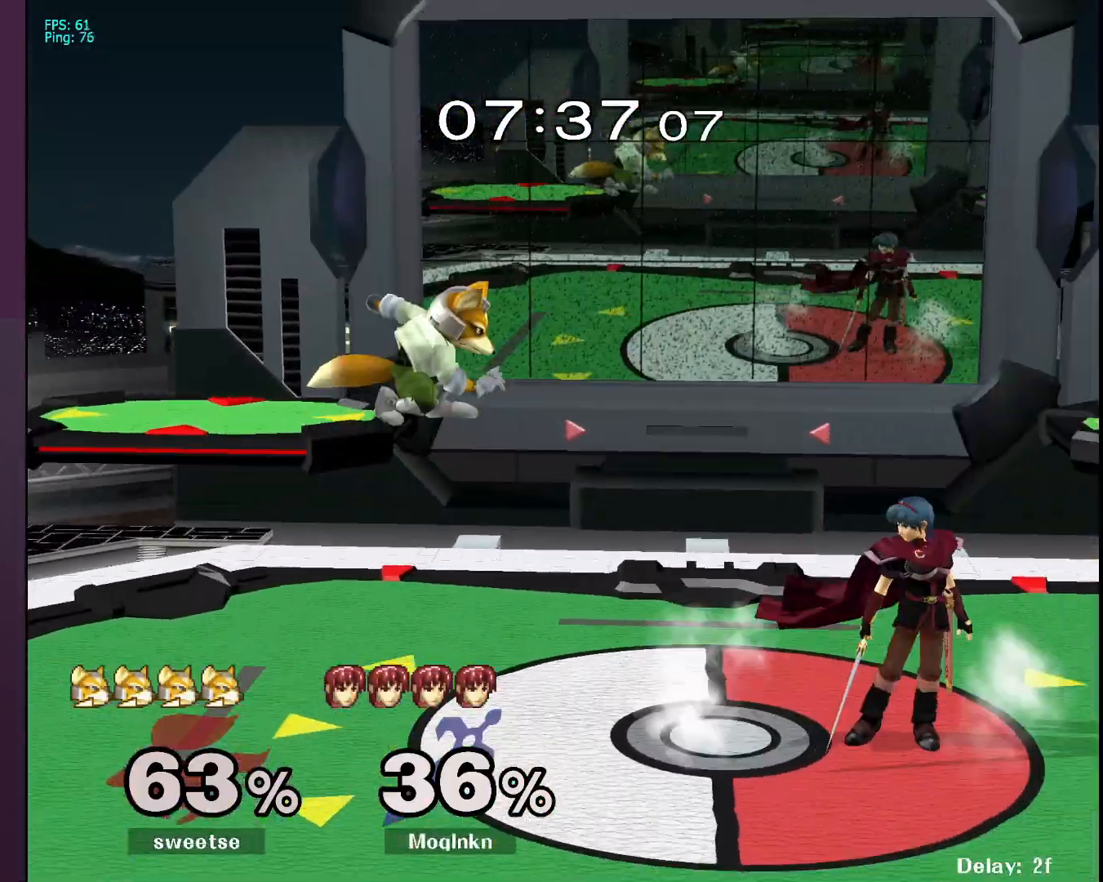
{"buttons": [], "left_stick": "center", "right_stick": "center", "events": [[67, "left_stick", "up-left"], [133, "A", "down"], [183, "A", "up"], [367, "left_stick", "center"]]}